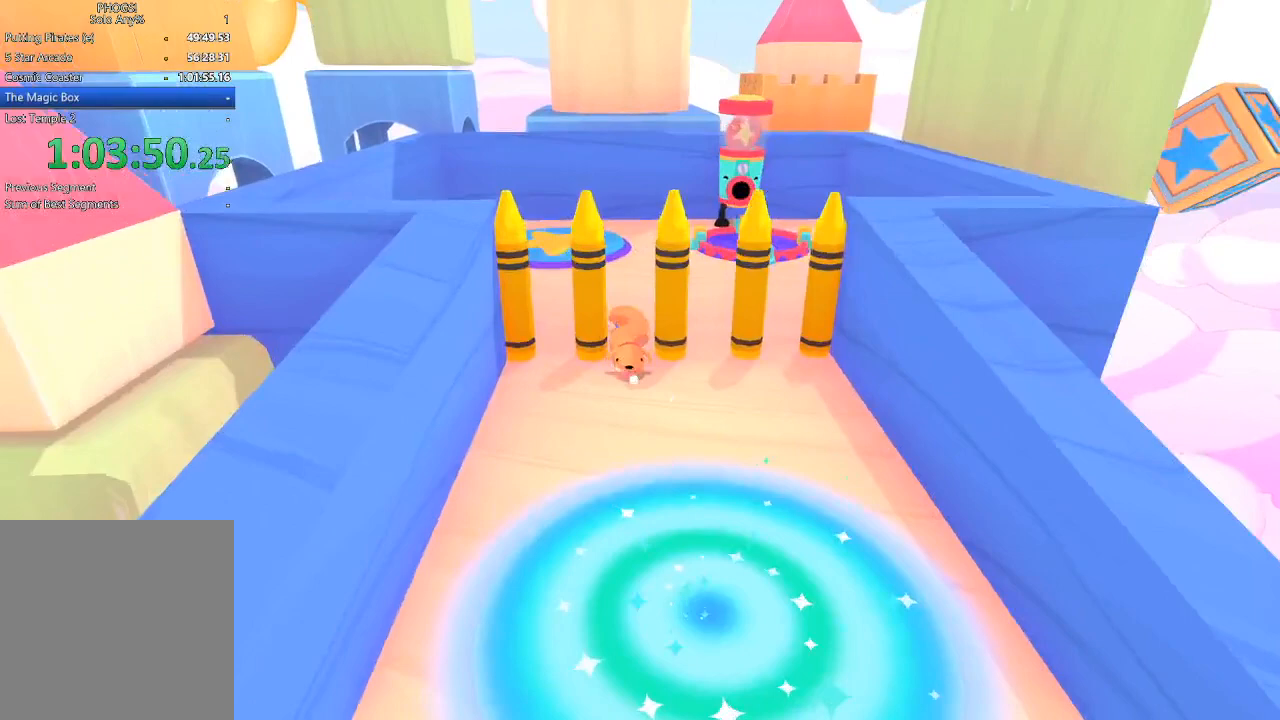
Gameplay with a controller (Xbox layout); each line is a JSON object with the inputs held at the frame after it. "button_events" lists button changes between this image and that frame as [ms after this image, input, new state], when the widget could be followed in between (sticks are given only as held states). This document gives stick clicks only as held states, not as events.
{"buttons": ["L2"], "left_stick": "up", "right_stick": "center", "button_events": []}
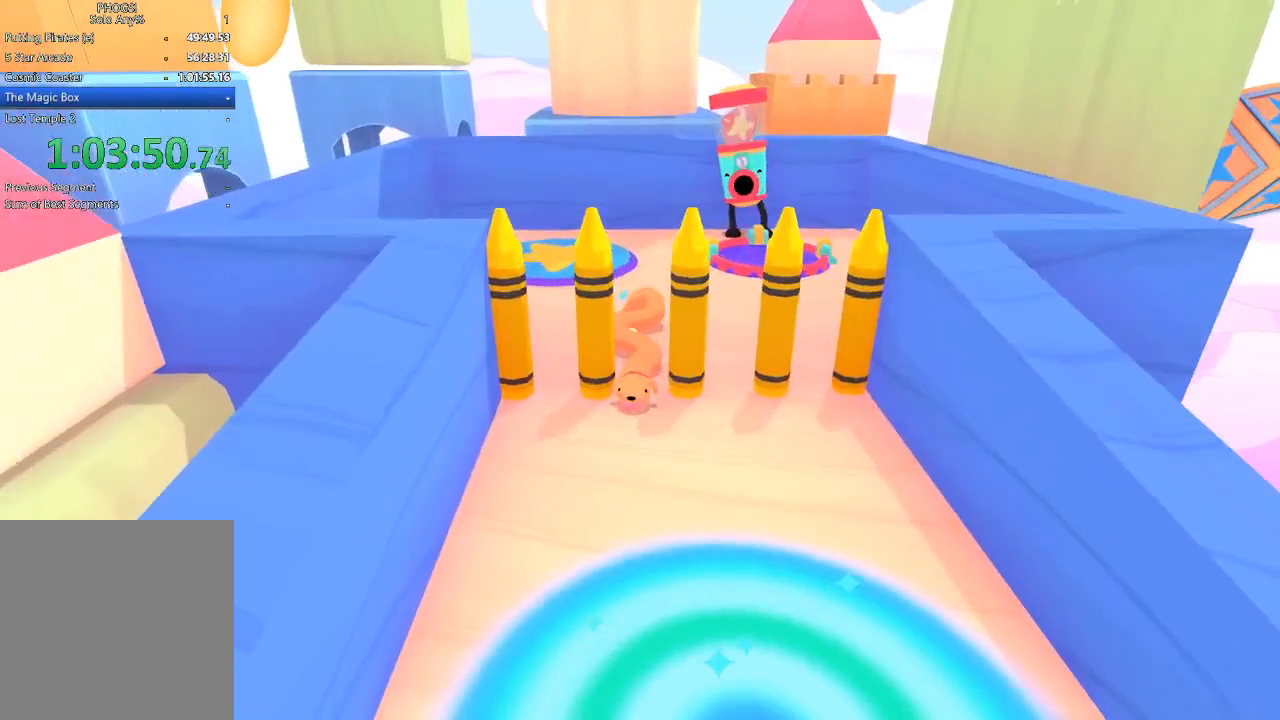
{"buttons": ["L2"], "left_stick": "up", "right_stick": "up-right", "button_events": []}
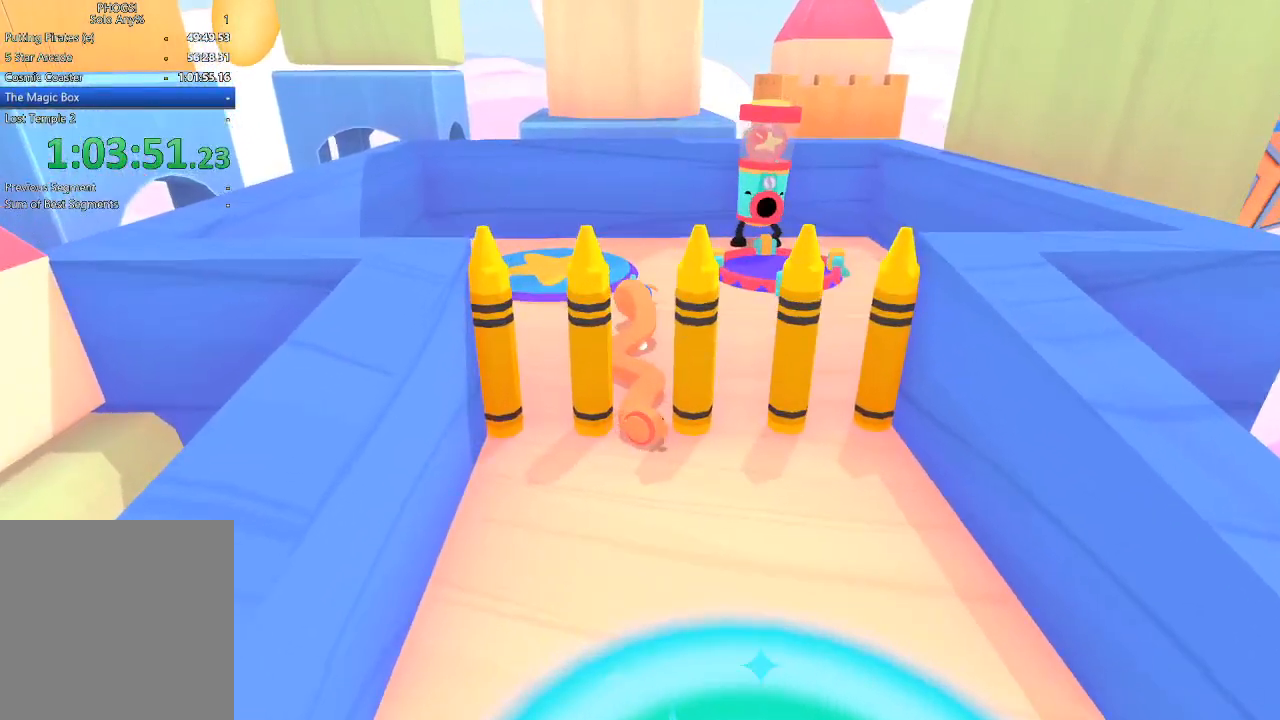
{"buttons": ["L2"], "left_stick": "up-left", "right_stick": "up", "button_events": []}
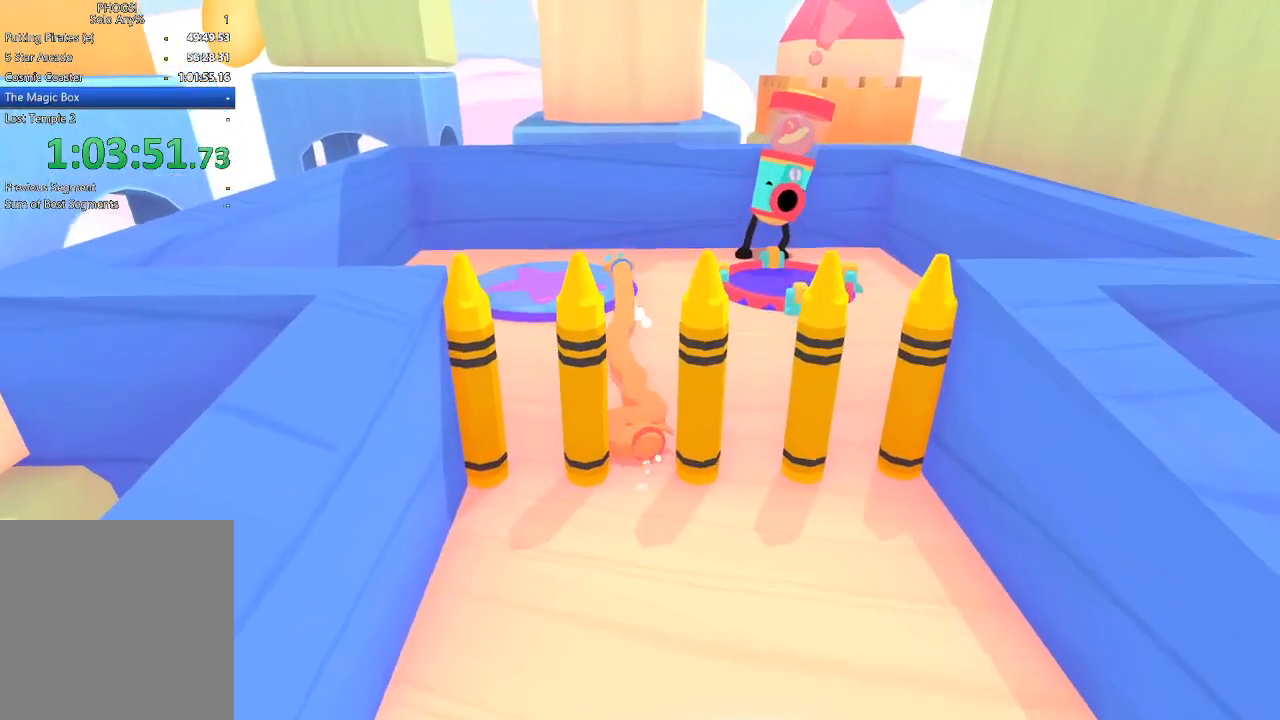
{"buttons": [], "left_stick": "up-right", "right_stick": "up-right", "button_events": [[333, "L2", "up"]]}
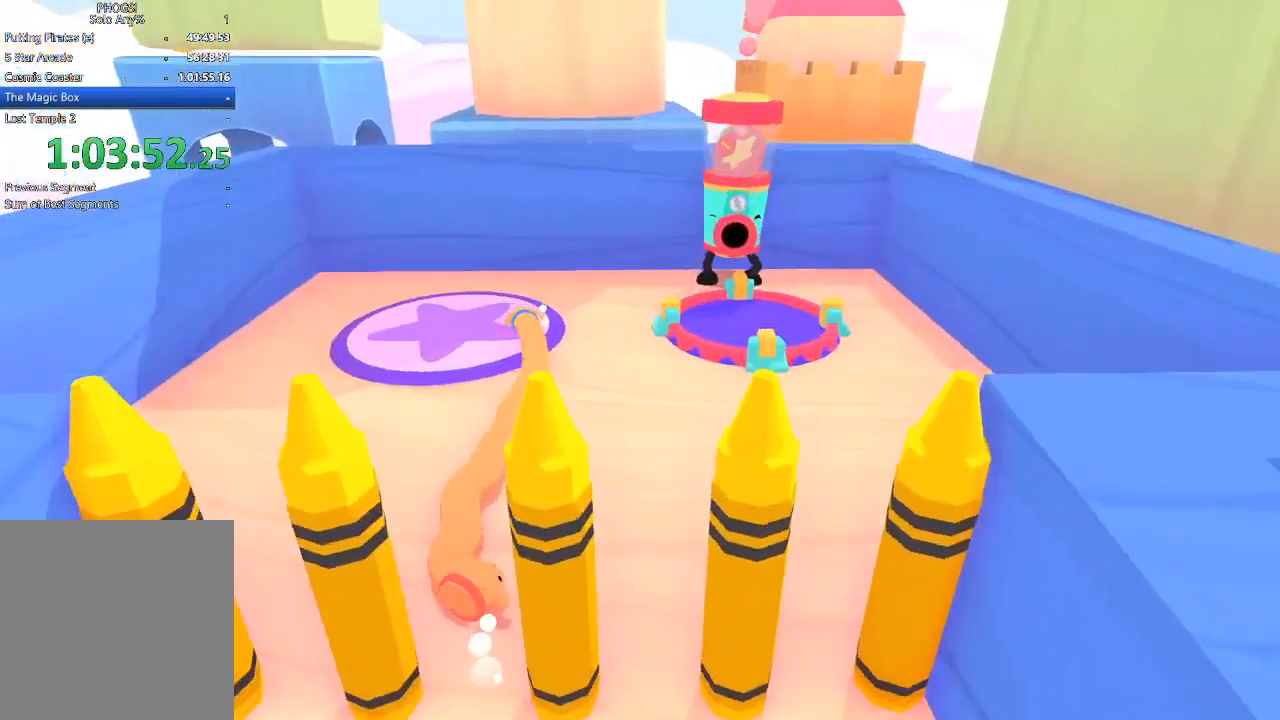
{"buttons": [], "left_stick": "up-right", "right_stick": "up", "button_events": []}
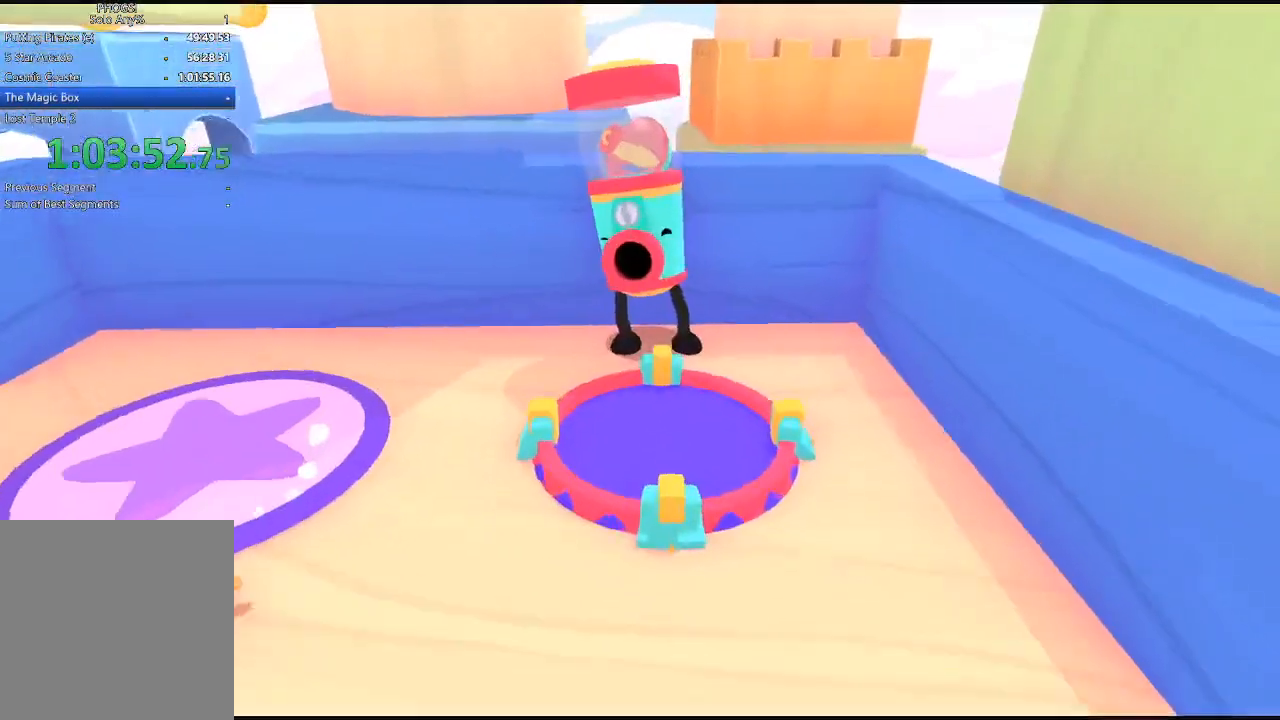
{"buttons": [], "left_stick": "up-right", "right_stick": "up", "button_events": []}
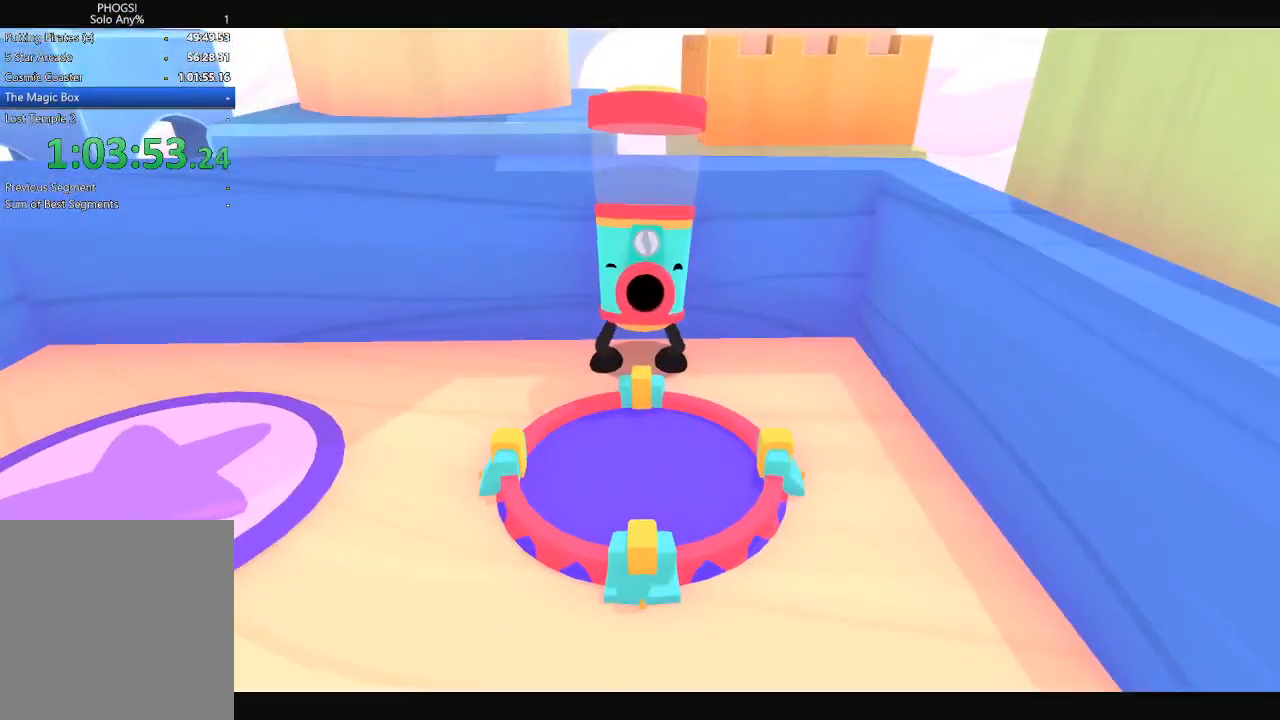
{"buttons": [], "left_stick": "up-right", "right_stick": "up", "button_events": []}
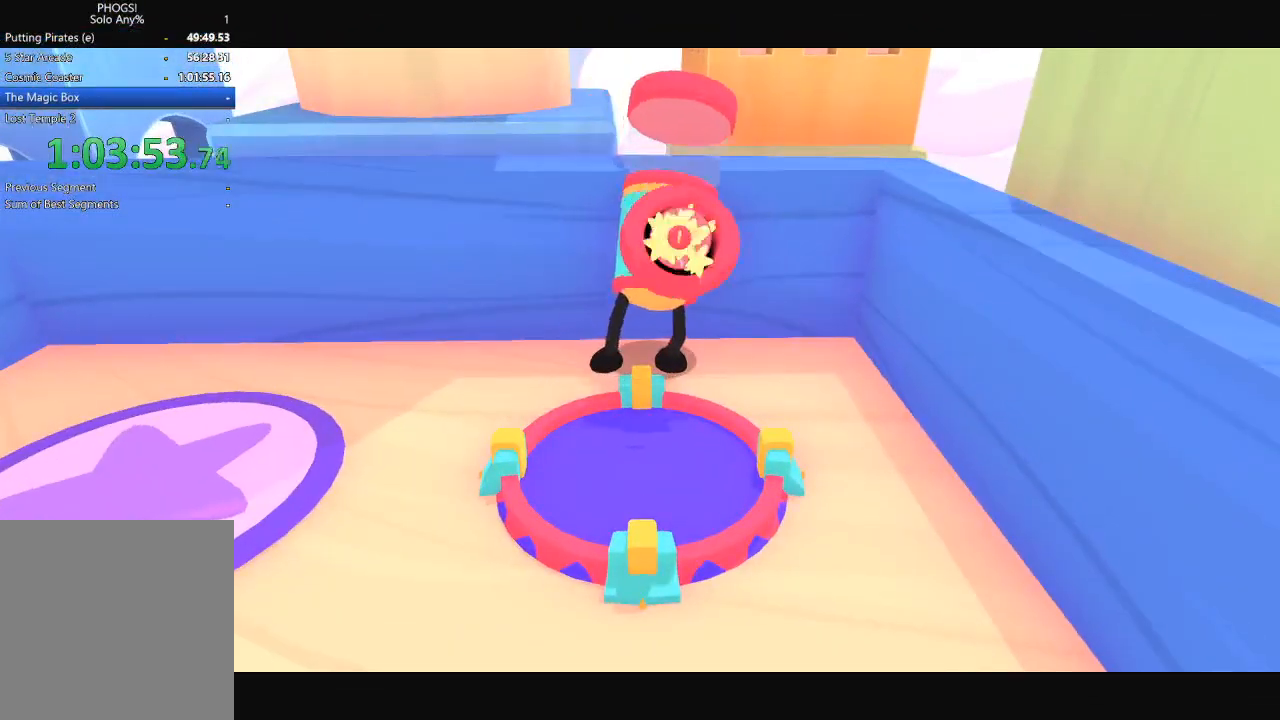
{"buttons": [], "left_stick": "right", "right_stick": "up-right", "button_events": []}
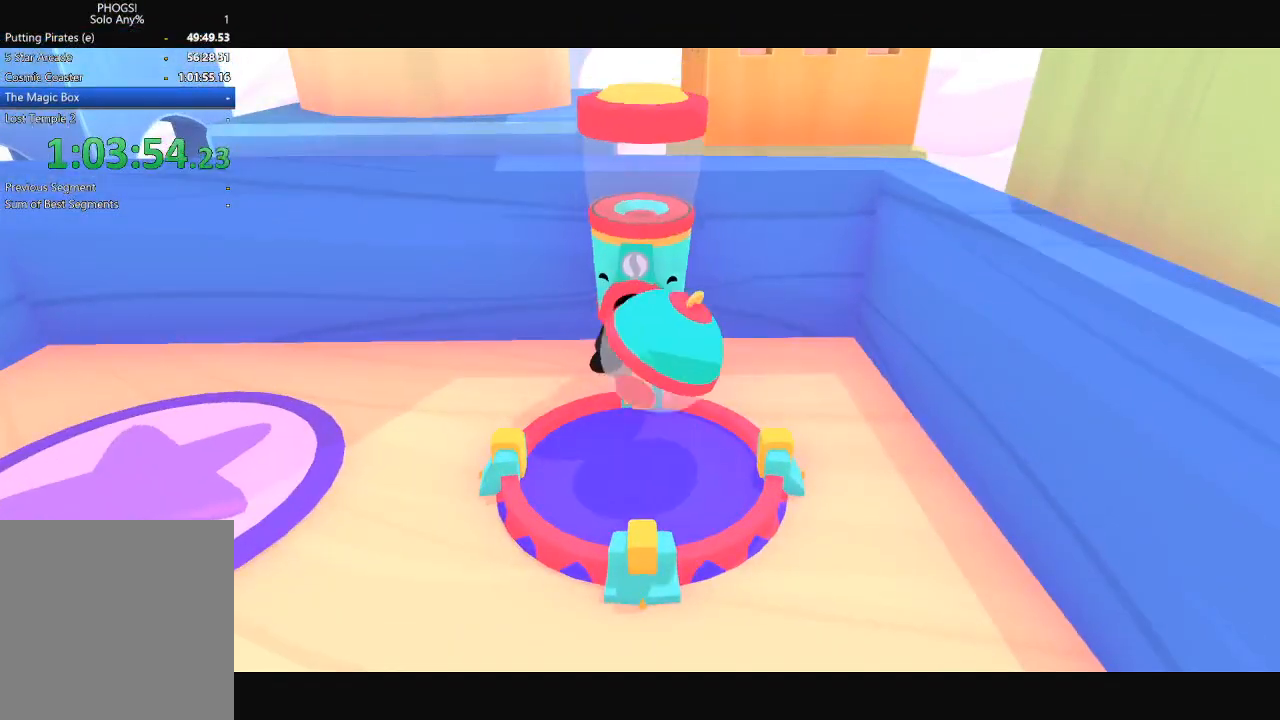
{"buttons": [], "left_stick": "up-right", "right_stick": "up-right", "button_events": []}
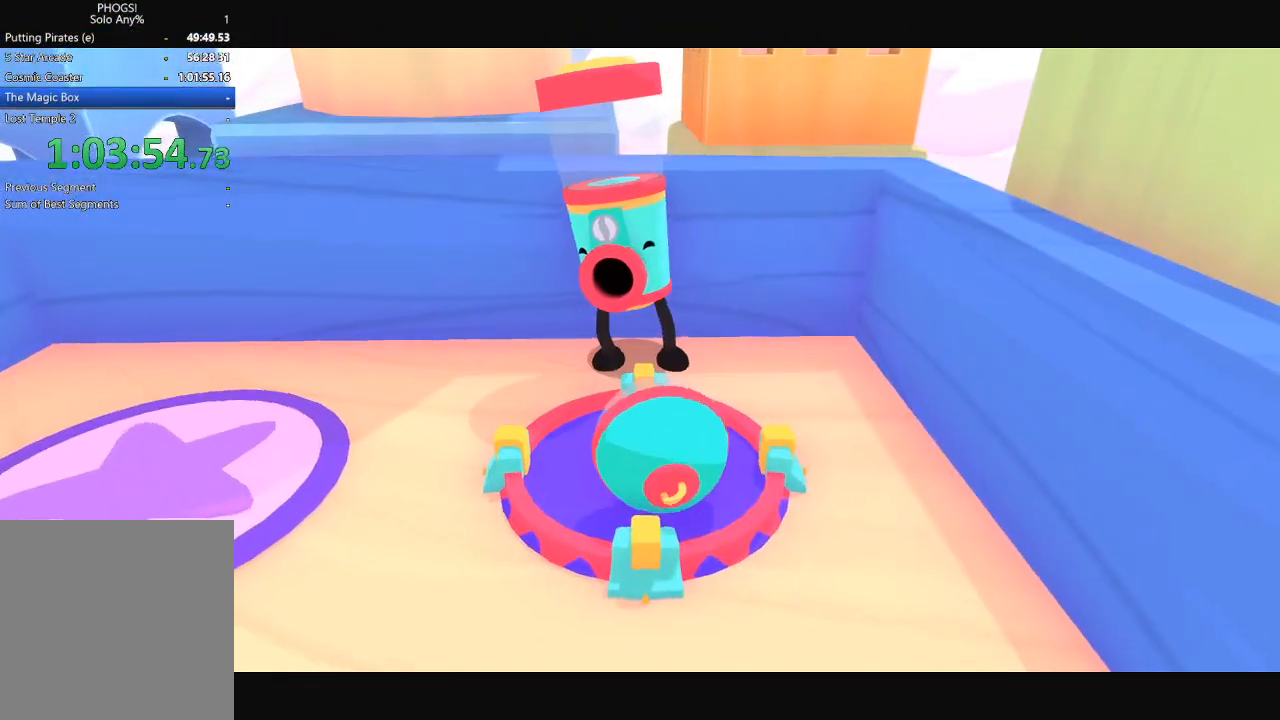
{"buttons": [], "left_stick": "up-right", "right_stick": "up-right", "button_events": []}
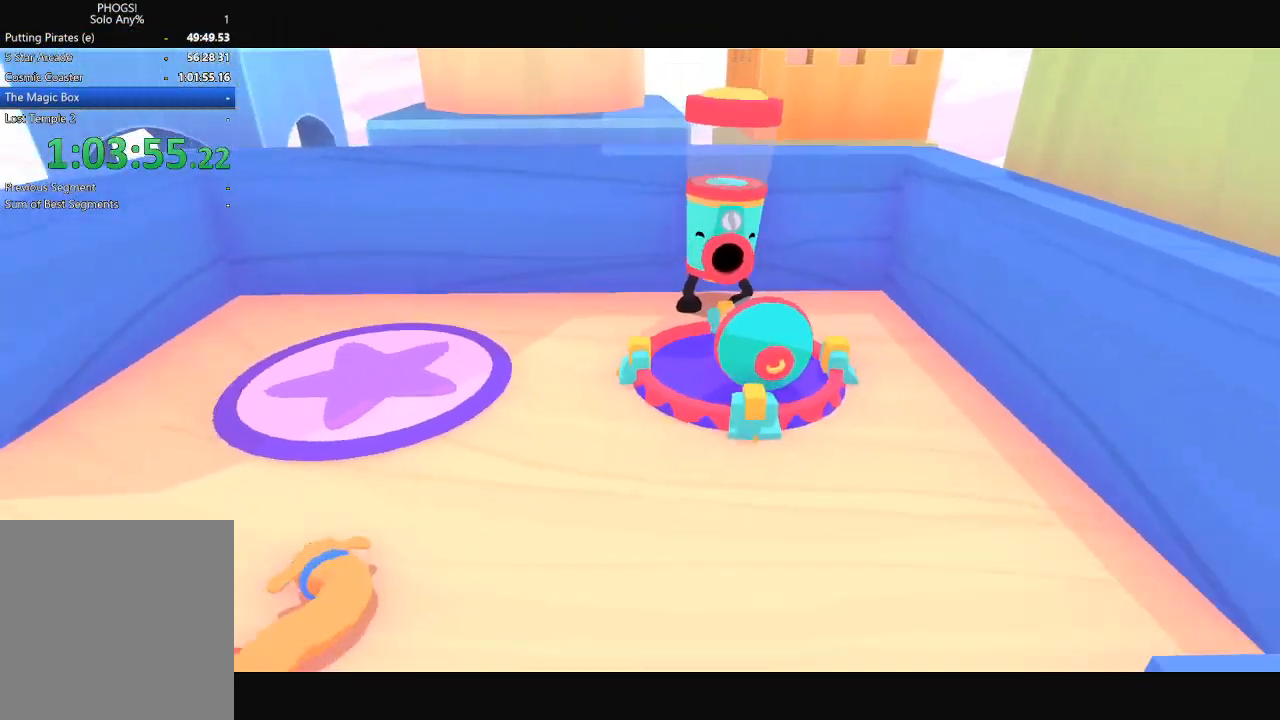
{"buttons": [], "left_stick": "up-right", "right_stick": "right", "button_events": []}
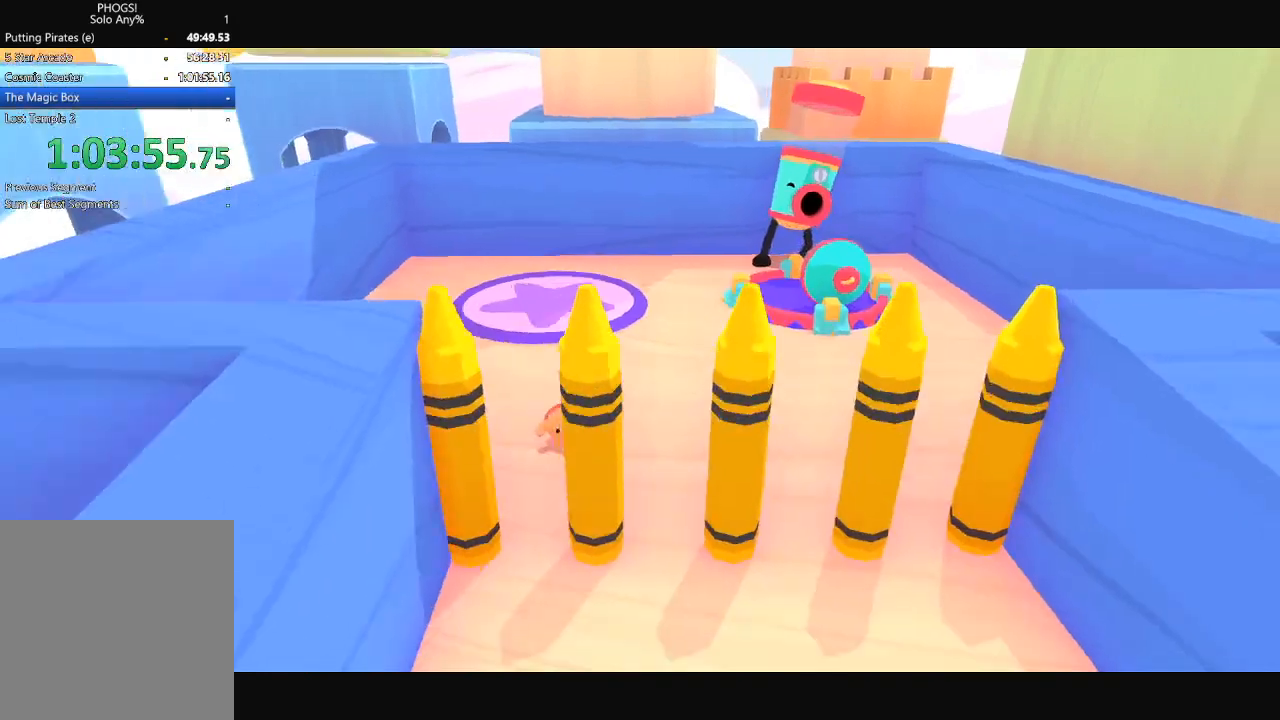
{"buttons": [], "left_stick": "right", "right_stick": "right", "button_events": []}
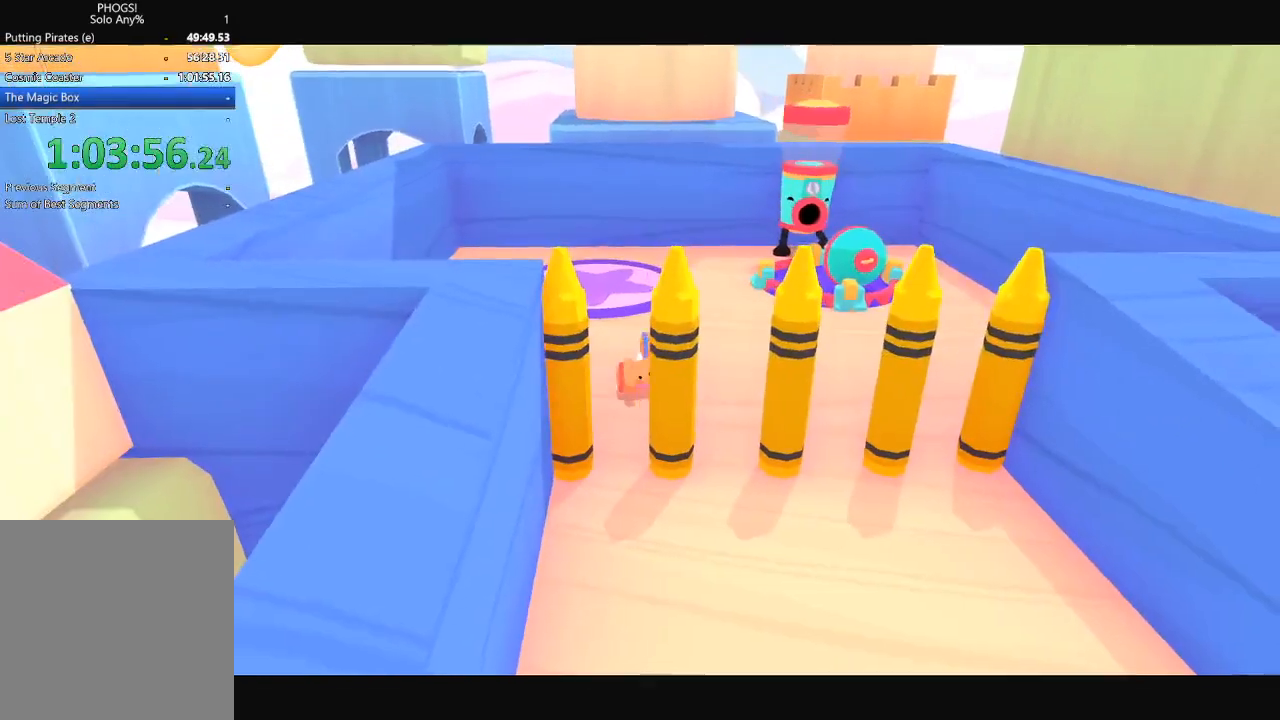
{"buttons": [], "left_stick": "up", "right_stick": "up-right", "button_events": []}
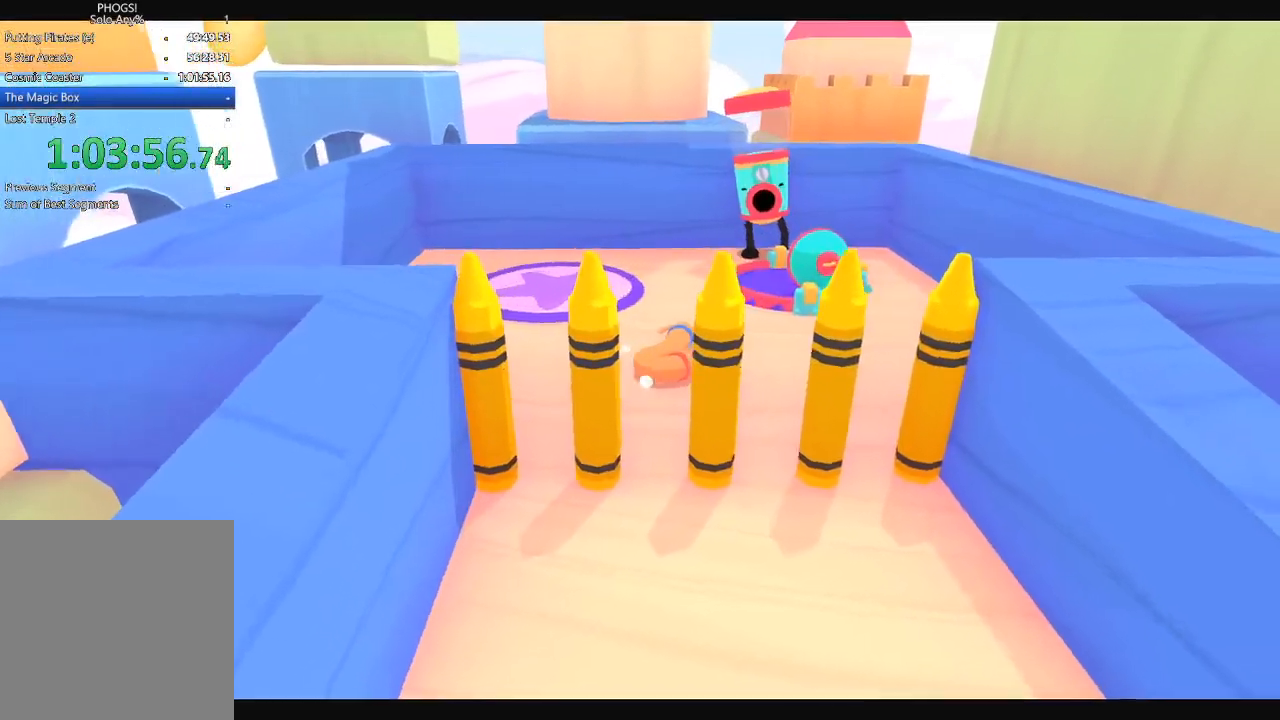
{"buttons": [], "left_stick": "up-right", "right_stick": "up-right", "button_events": []}
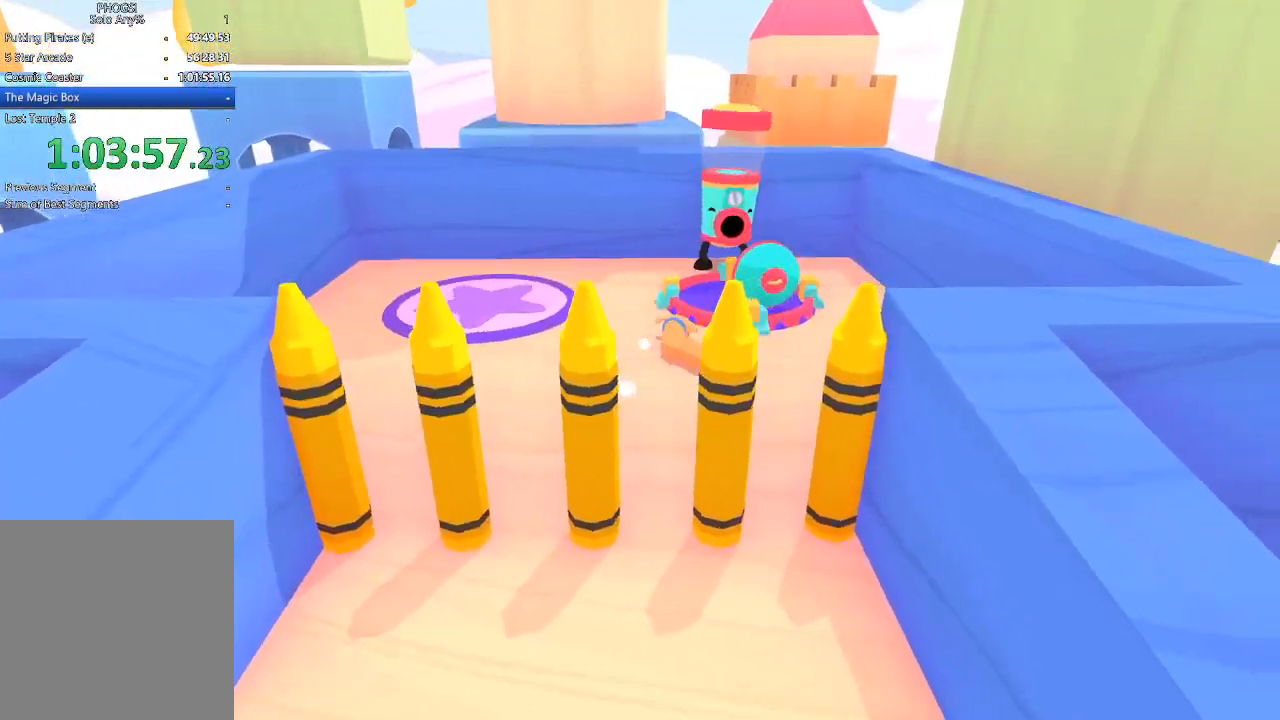
{"buttons": [], "left_stick": "up", "right_stick": "right", "button_events": [[133, "L1", "down"], [133, "R1", "down"], [200, "R1", "up"], [233, "L1", "up"]]}
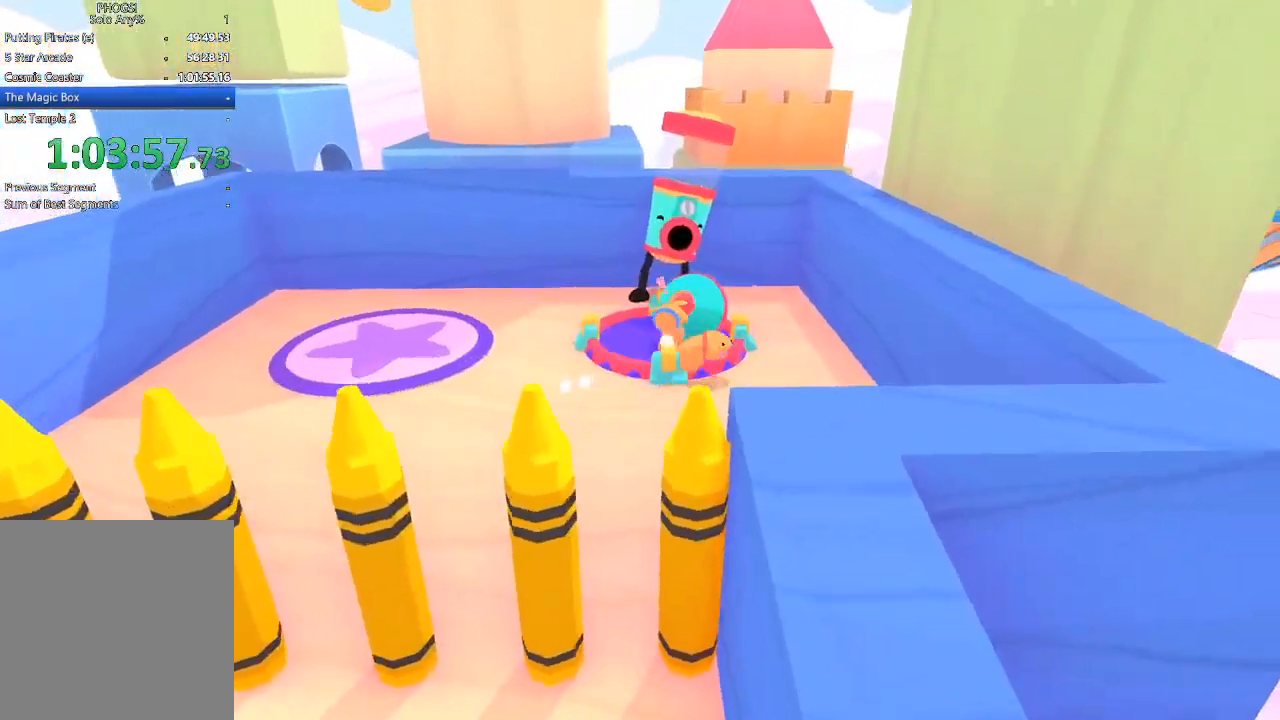
{"buttons": [], "left_stick": "up-left", "right_stick": "up-left", "button_events": []}
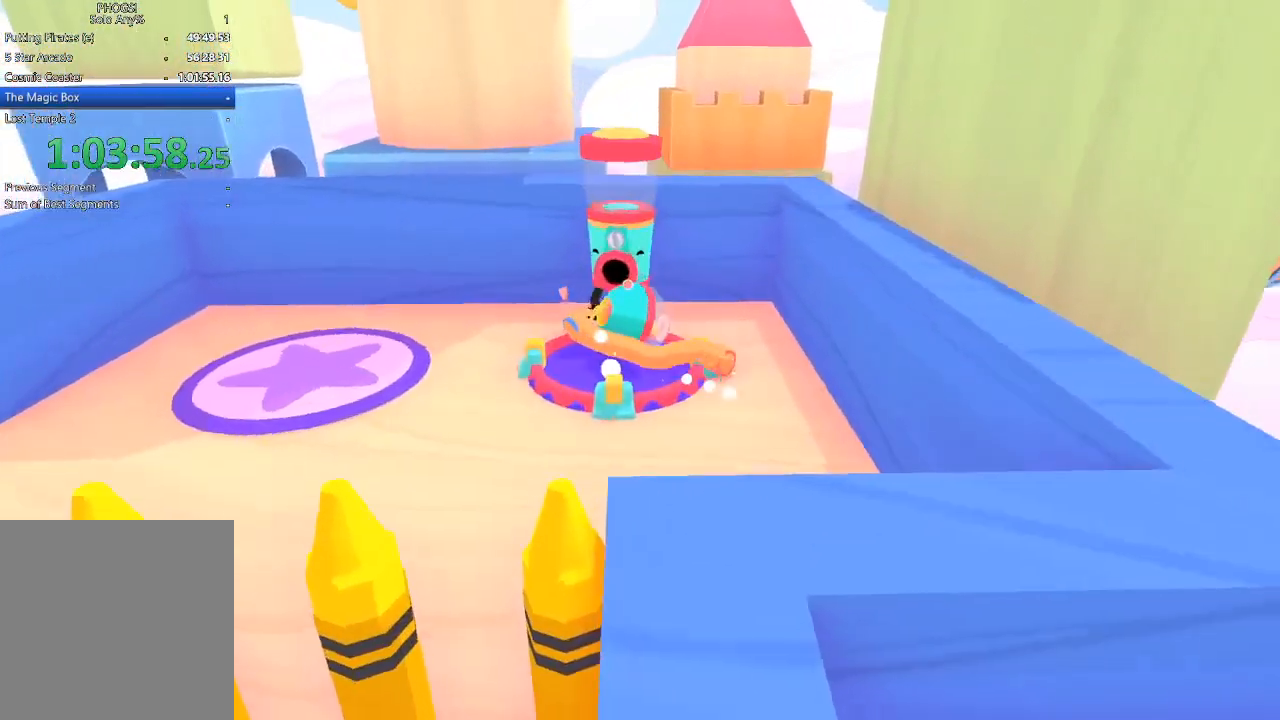
{"buttons": [], "left_stick": "left", "right_stick": "right", "button_events": [[133, "R1", "down"], [233, "R1", "up"]]}